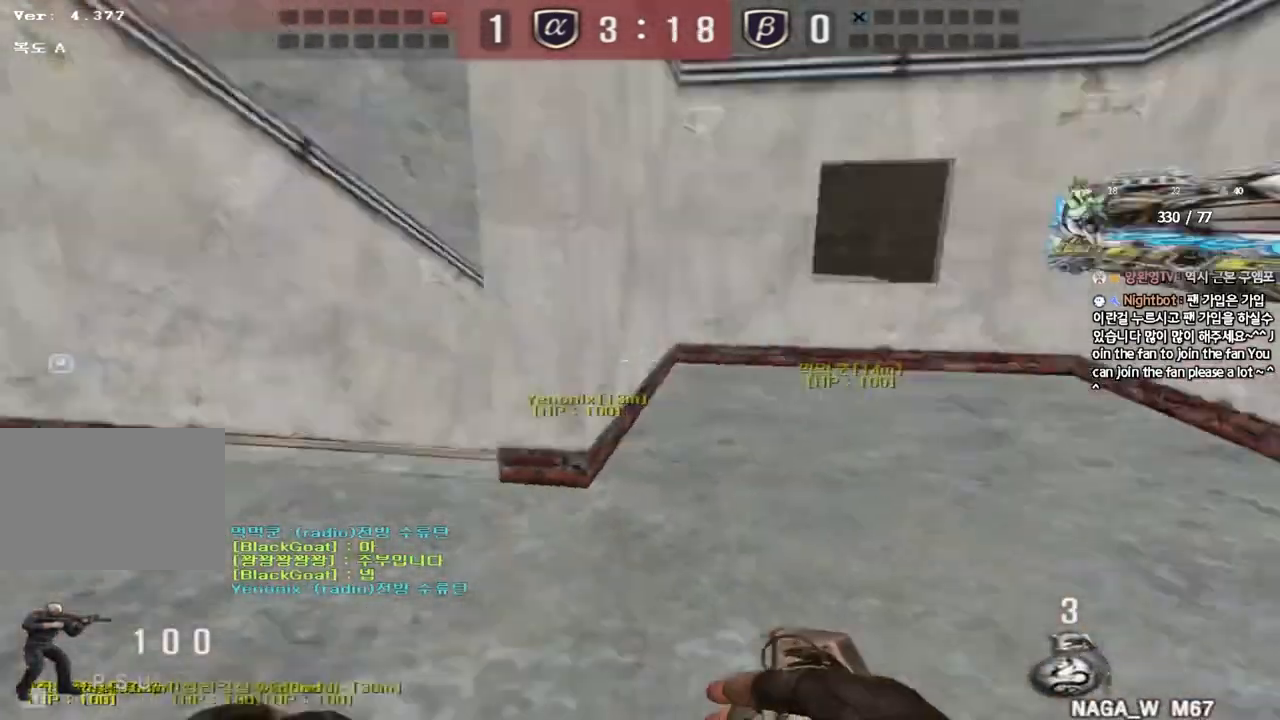
Gameplay with keyboard; each line is a JSON object with the keys held at the frame after it. "events" lists presses ("down") and releases ("up") of "a", "ctrl", "d", "e", "f", "q", "r", "s", "shift", "space", "tab" and "w" between this image and that frame as [ms after this image, input, new state], when the widget could be followed in between. No other keys are recorded. Mouse input is not recorded.
{"keys": ["a", "w"], "events": []}
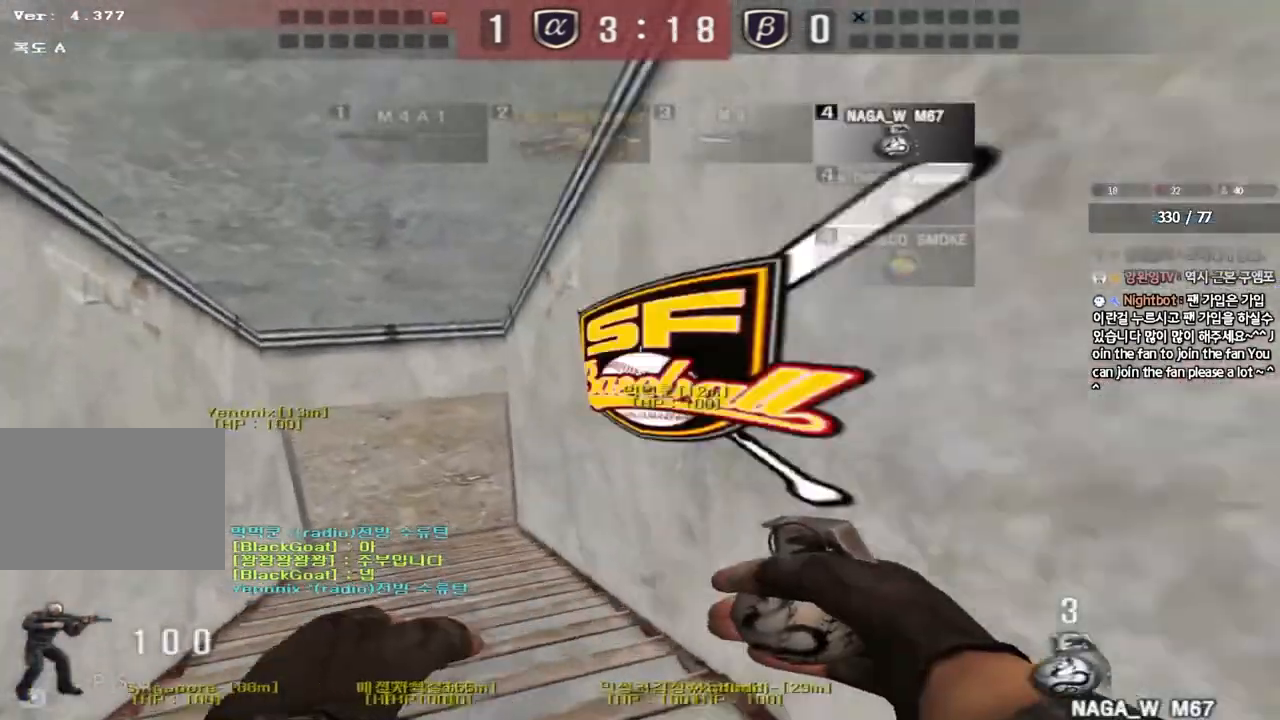
{"keys": ["d", "w"], "events": [[300, "a", "up"], [350, "d", "down"]]}
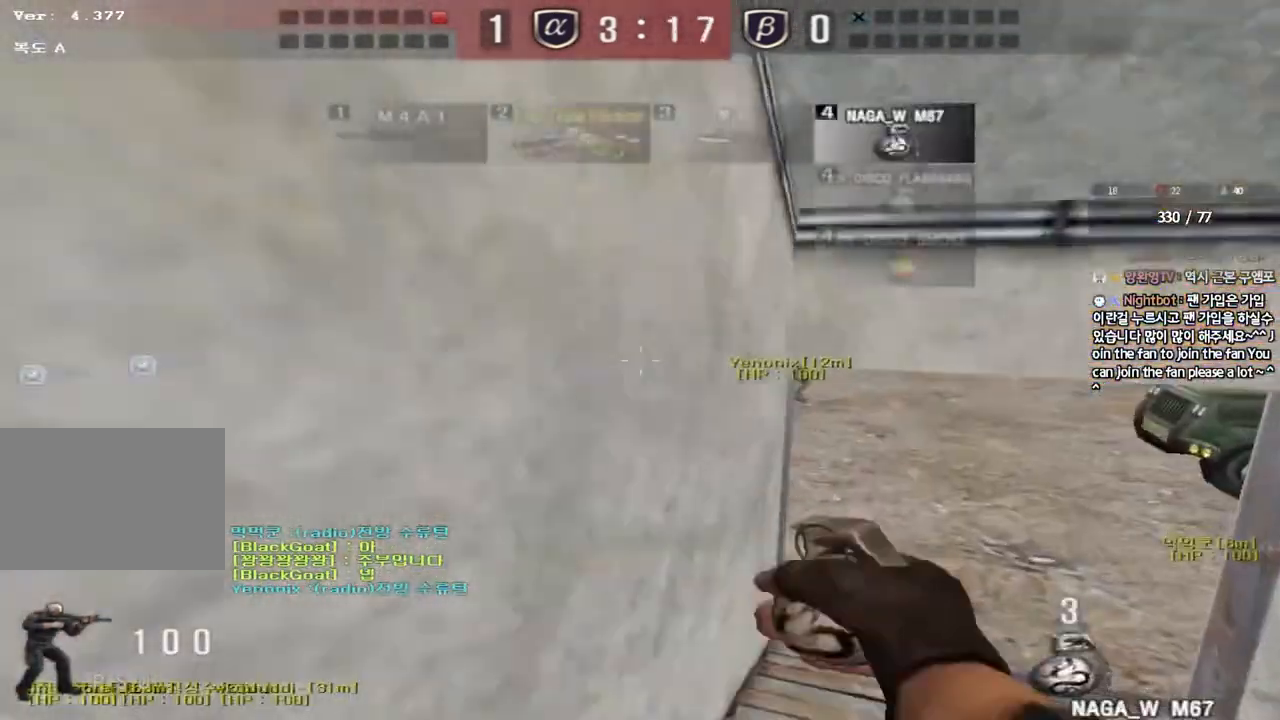
{"keys": ["d", "w"], "events": []}
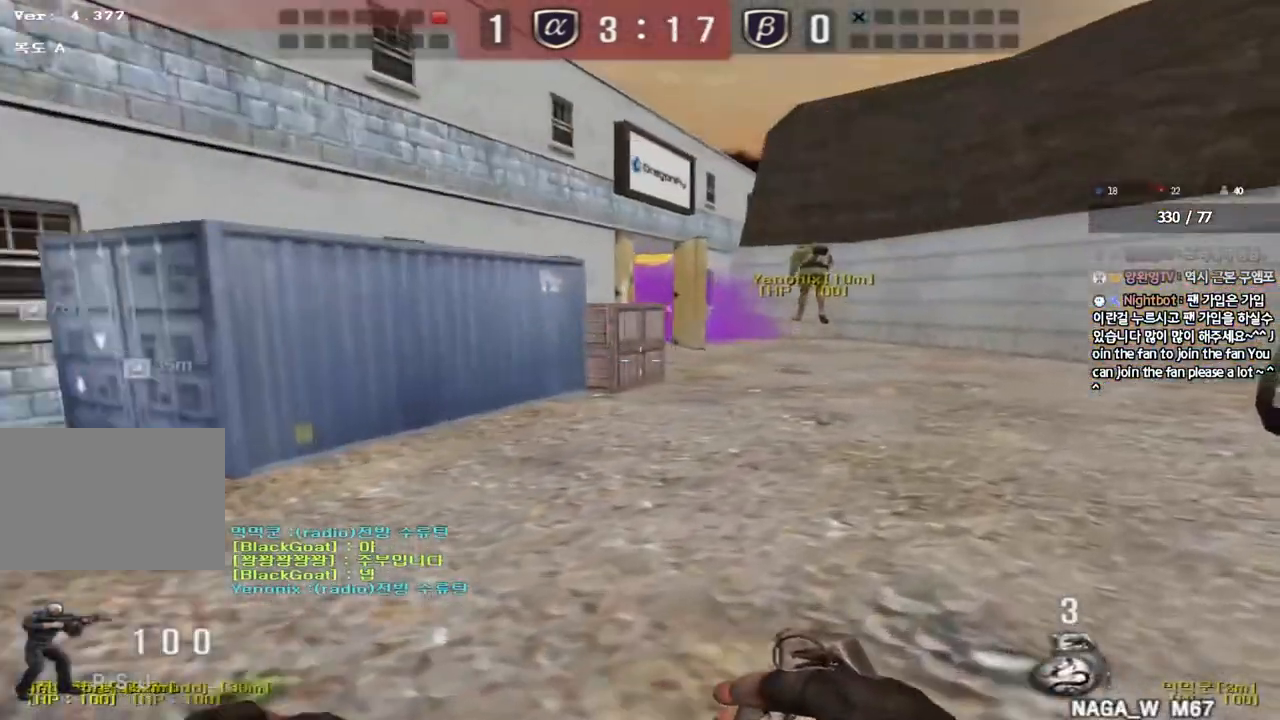
{"keys": ["d"], "events": [[450, "w", "up"]]}
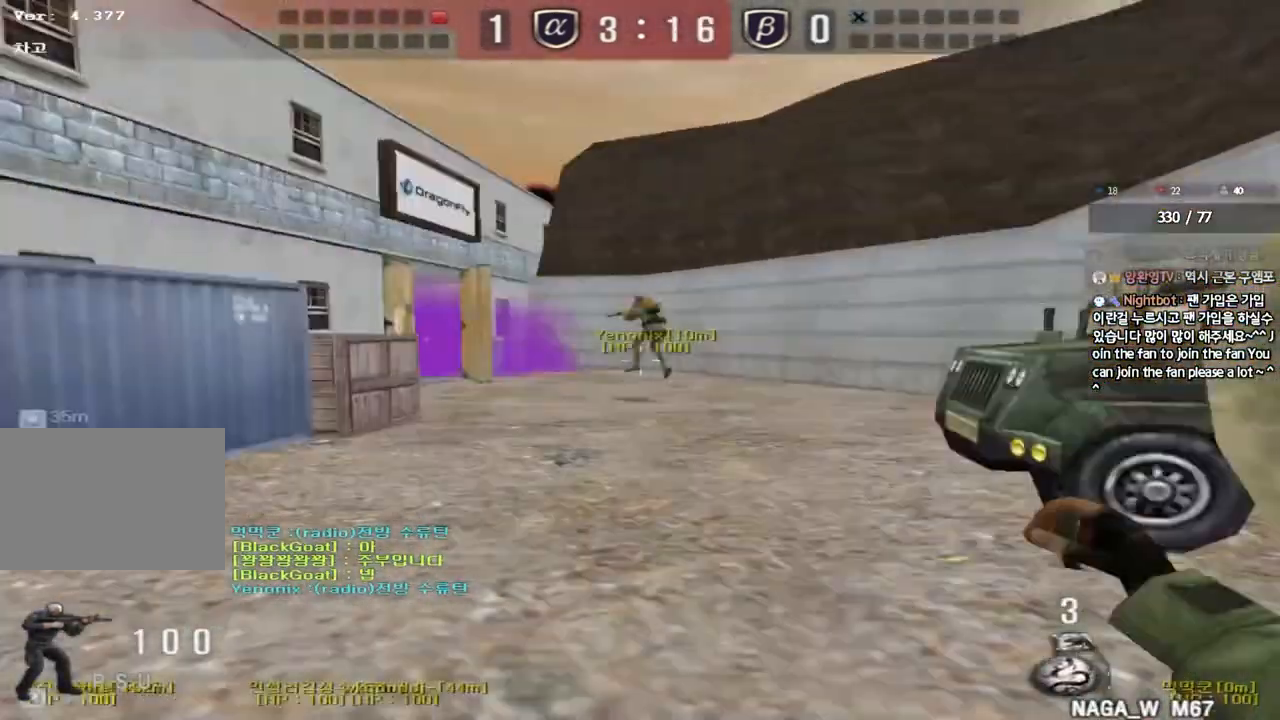
{"keys": ["d", "w"], "events": [[167, "w", "down"]]}
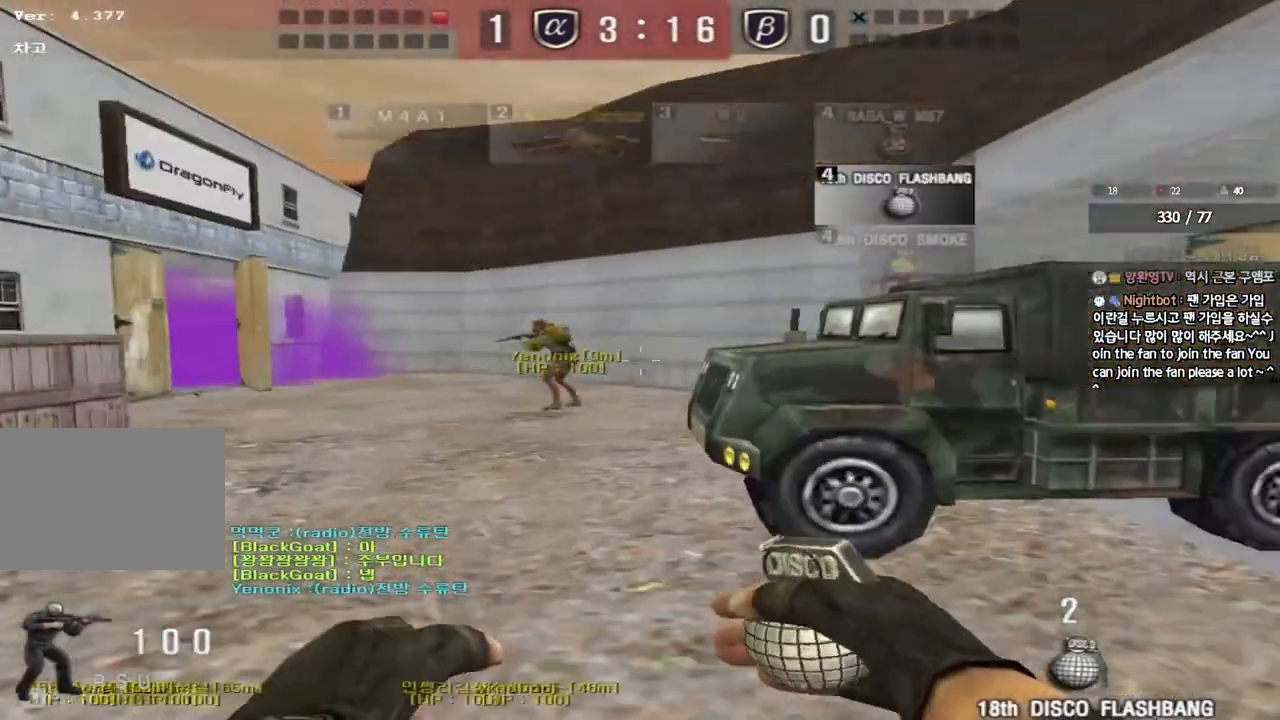
{"keys": ["d"], "events": [[300, "w", "up"]]}
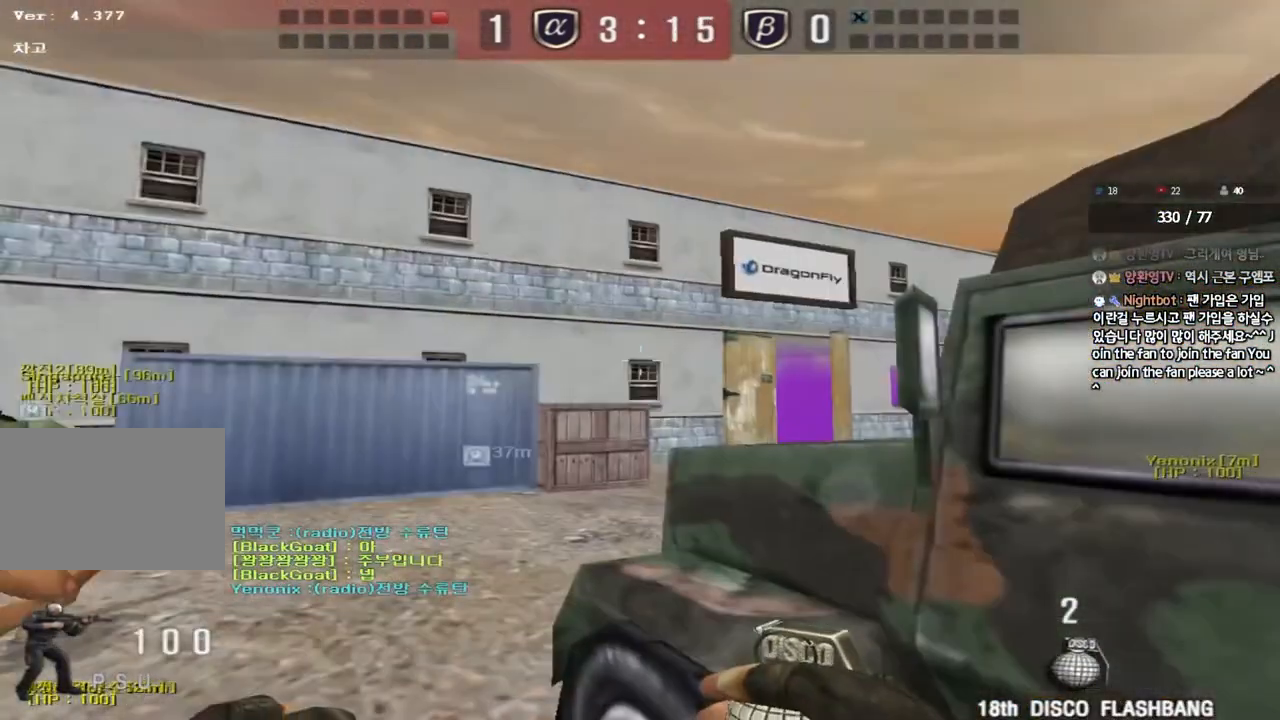
{"keys": ["ctrl", "d"], "events": [[117, "ctrl", "down"]]}
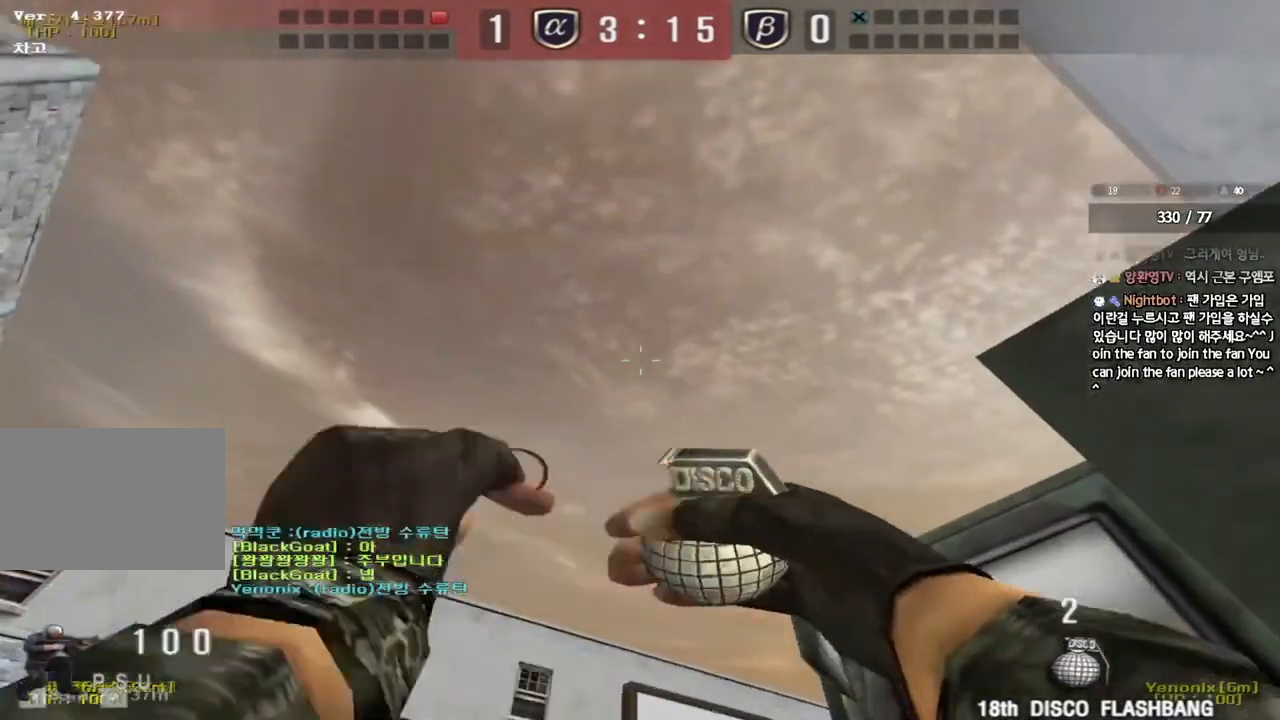
{"keys": ["ctrl"], "events": [[150, "d", "up"]]}
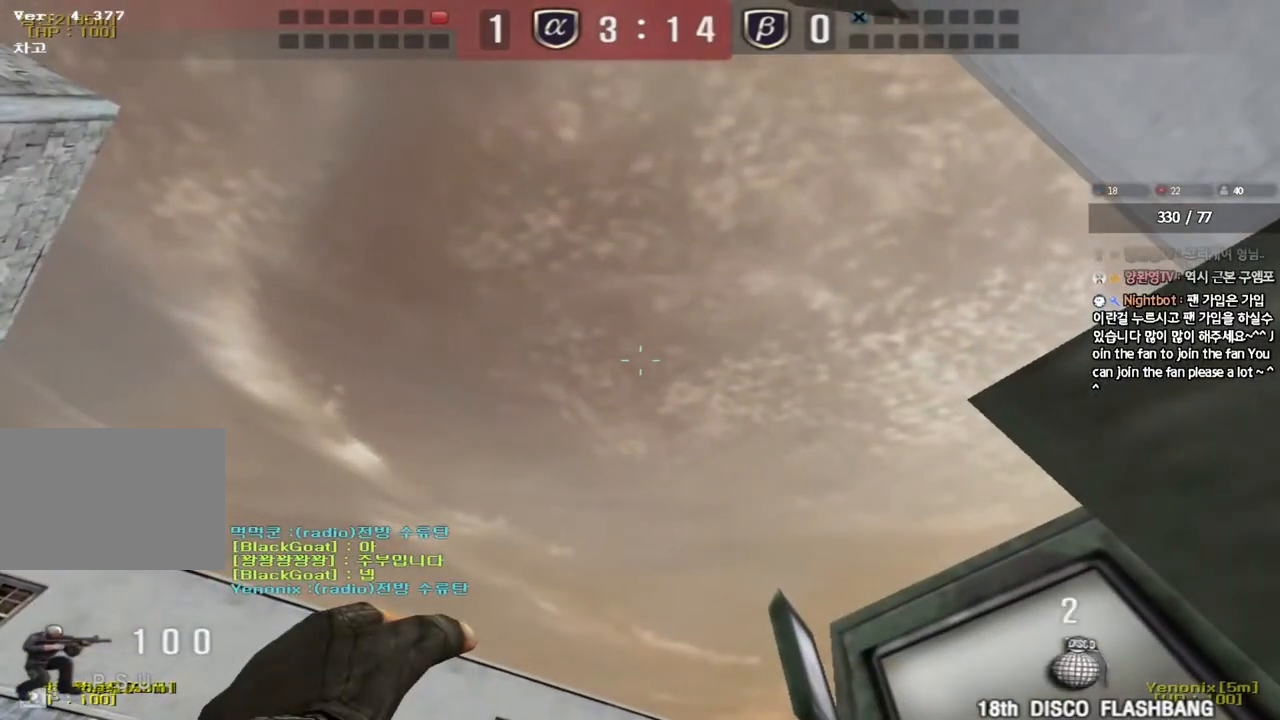
{"keys": ["ctrl"], "events": [[217, "d", "down"], [317, "d", "up"]]}
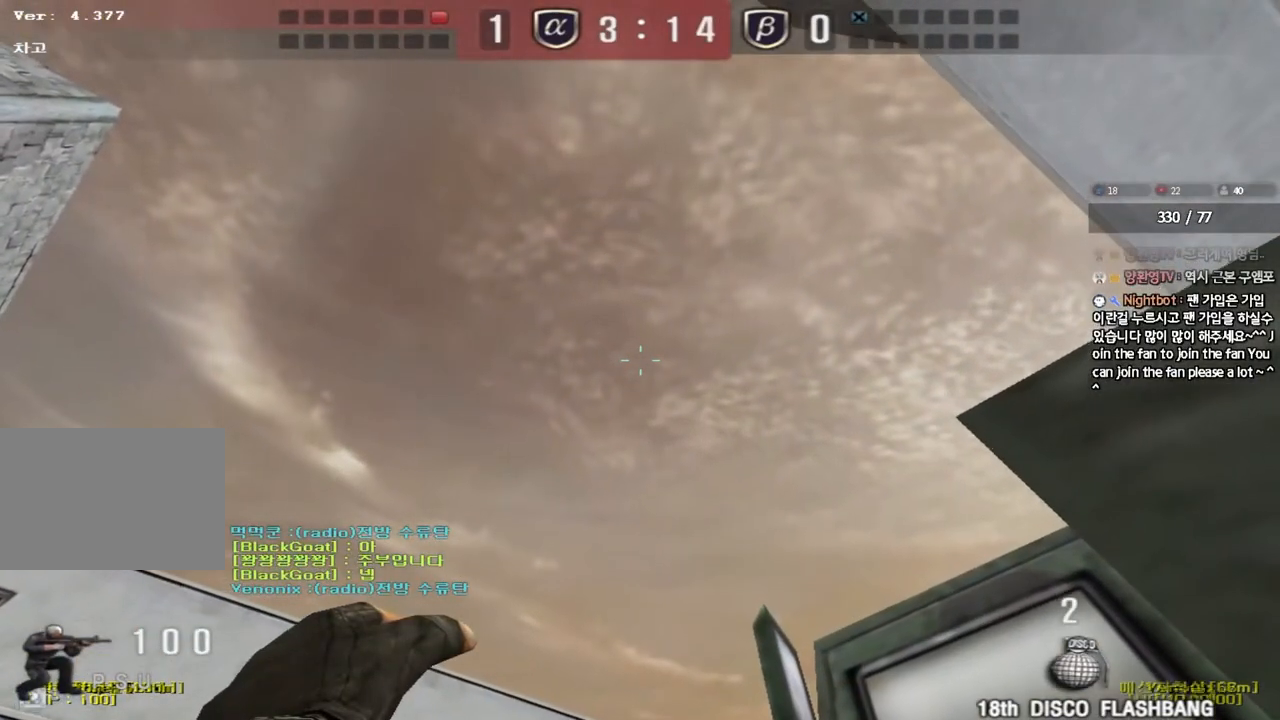
{"keys": ["ctrl"], "events": [[233, "d", "down"], [317, "d", "up"]]}
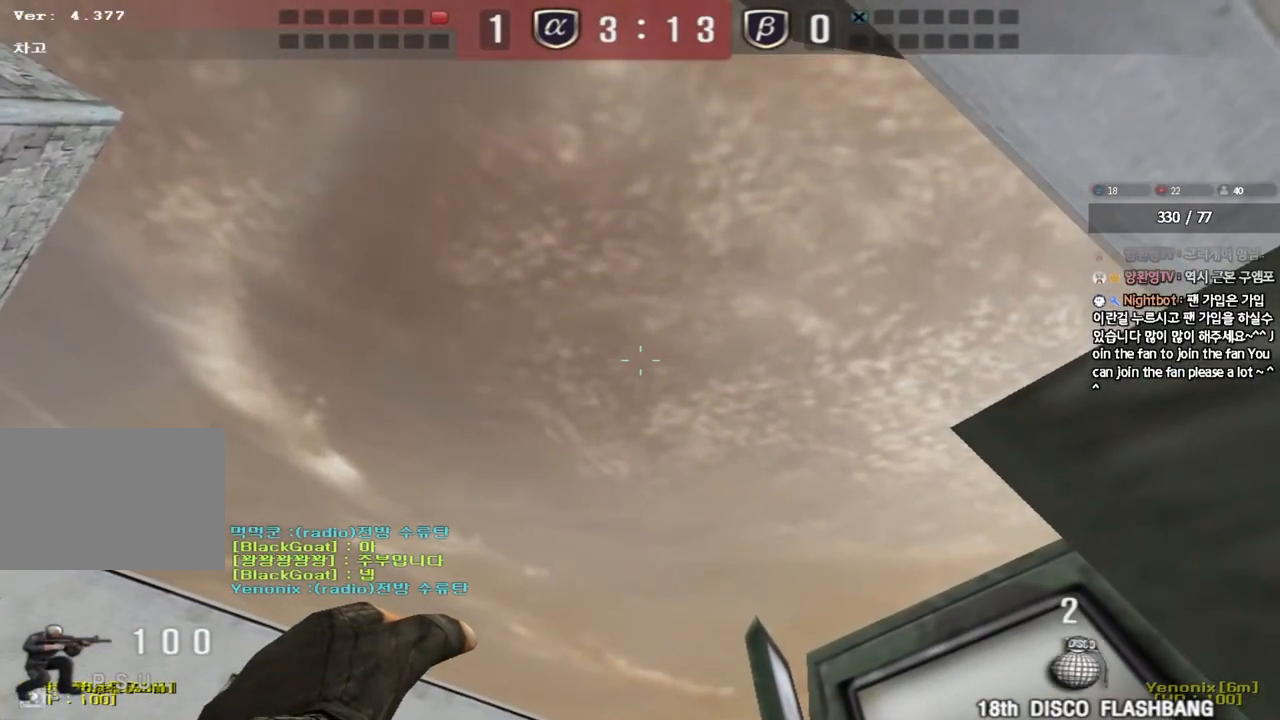
{"keys": ["a", "w"], "events": [[300, "a", "down"], [333, "w", "down"], [383, "ctrl", "up"]]}
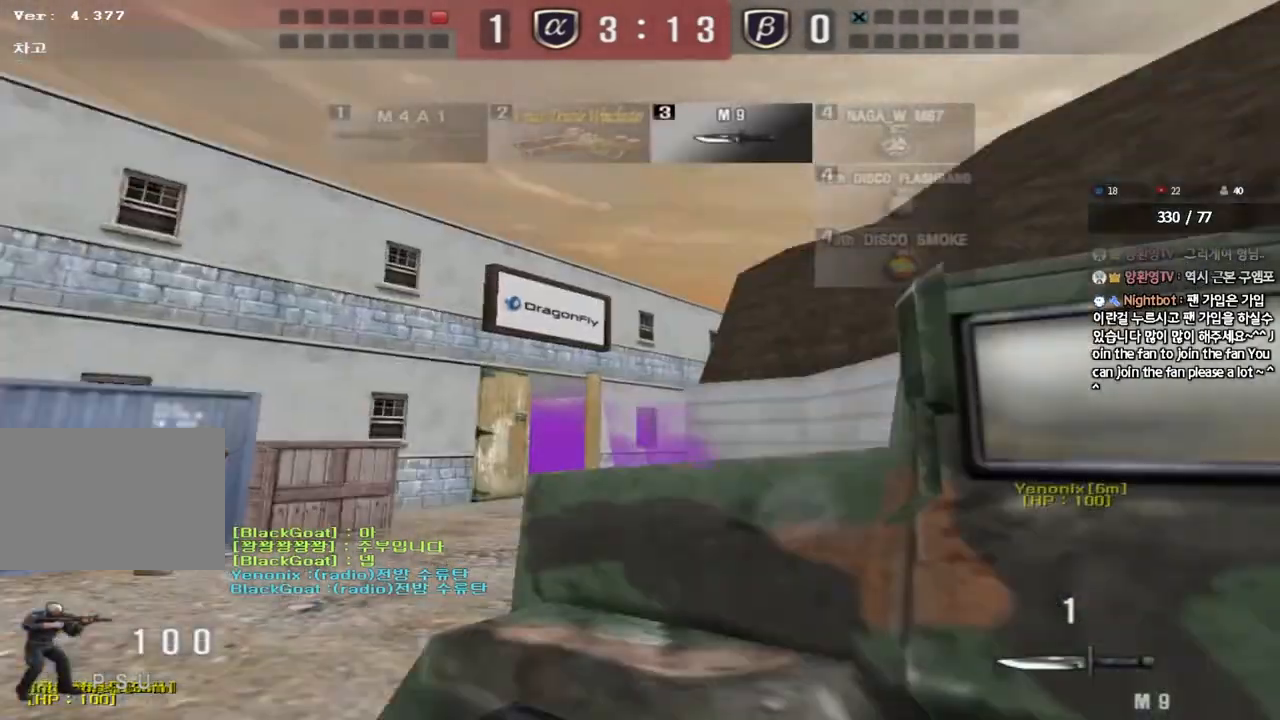
{"keys": ["d", "w"], "events": [[283, "a", "up"], [400, "d", "down"]]}
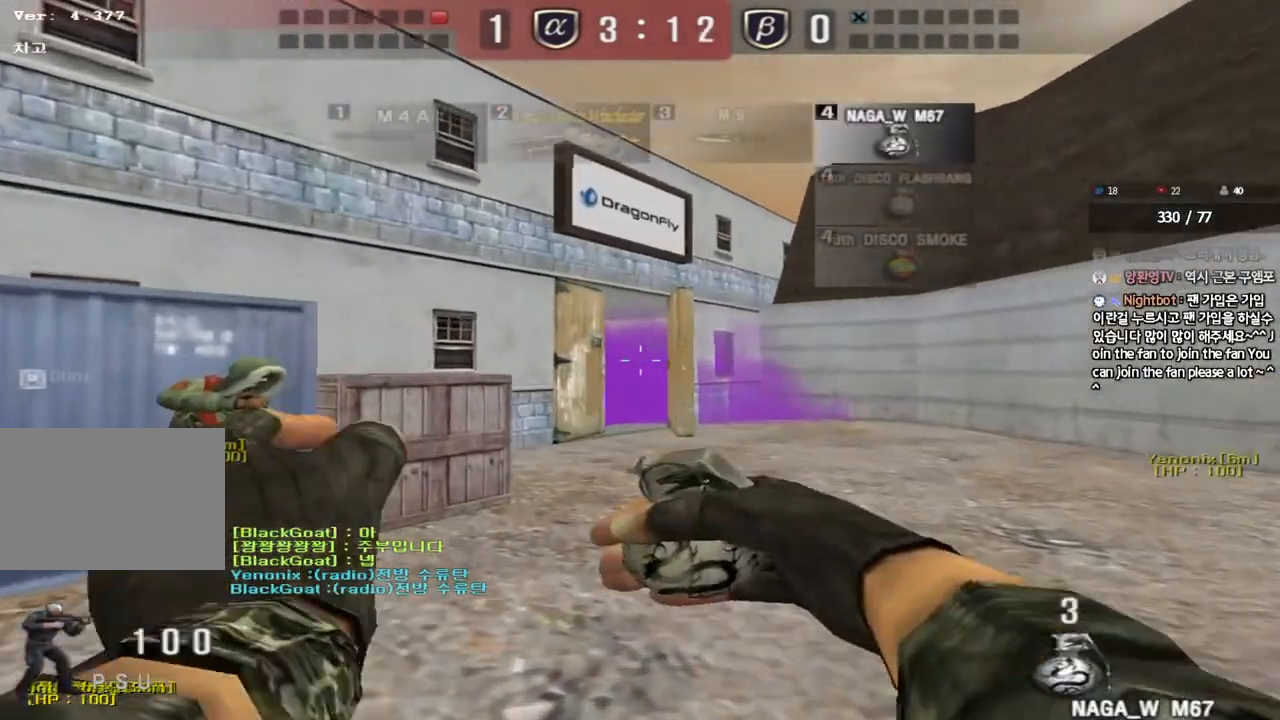
{"keys": ["w"], "events": [[67, "d", "up"]]}
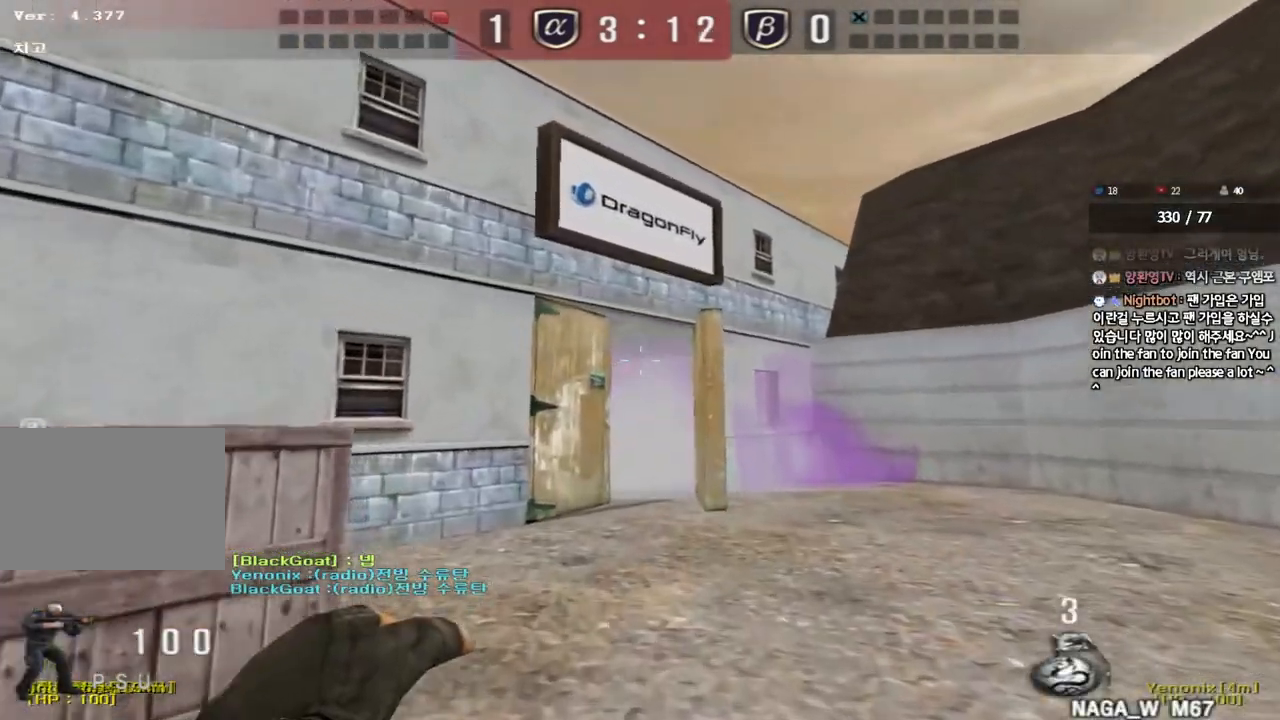
{"keys": ["d", "w"], "events": [[217, "w", "up"], [233, "ctrl", "down"], [317, "w", "down"], [333, "d", "down"], [350, "ctrl", "up"]]}
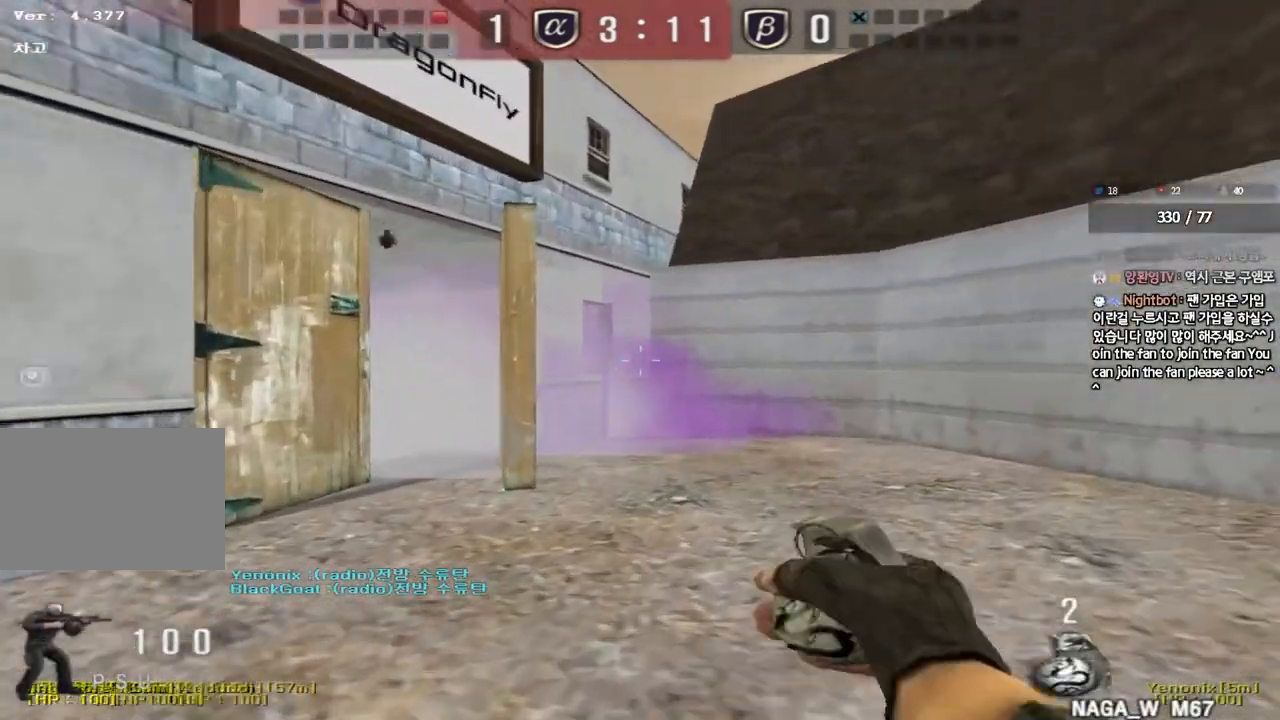
{"keys": [], "events": [[50, "shift", "down"], [67, "d", "up"], [83, "w", "up"], [117, "space", "down"], [200, "space", "up"], [233, "shift", "up"]]}
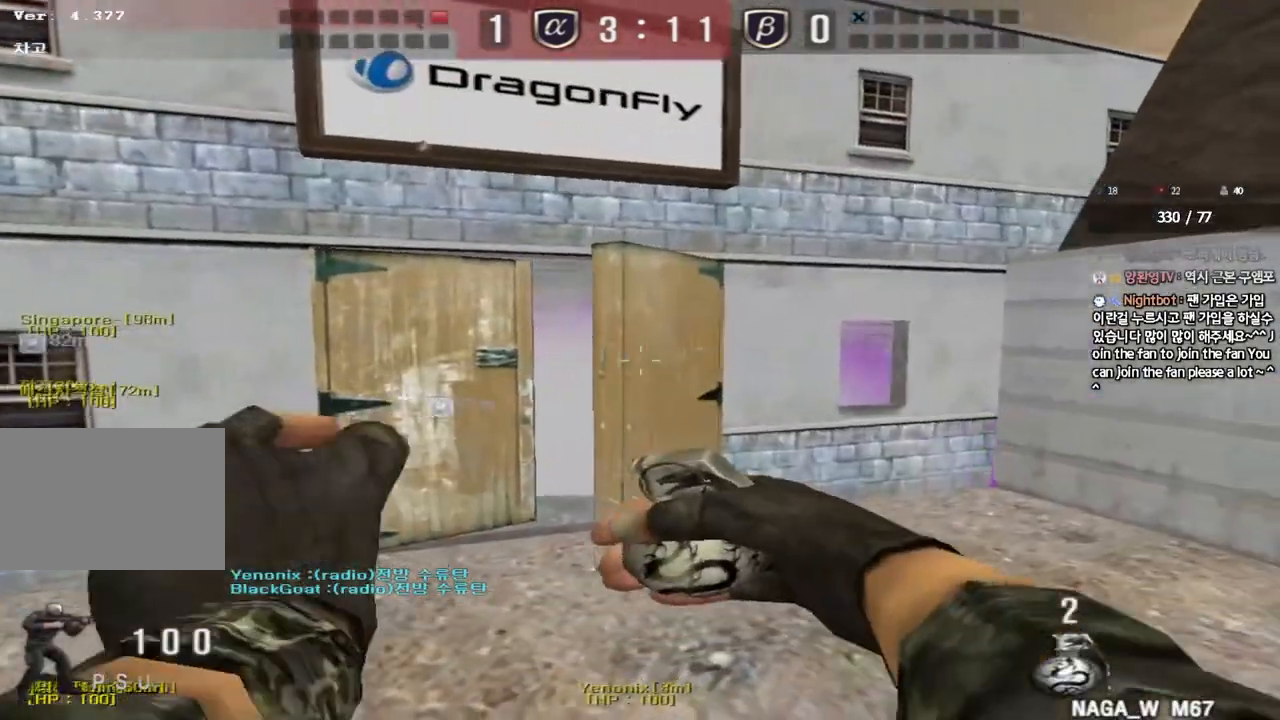
{"keys": ["a", "w"], "events": [[100, "w", "down"], [117, "d", "down"], [267, "d", "up"], [467, "a", "down"]]}
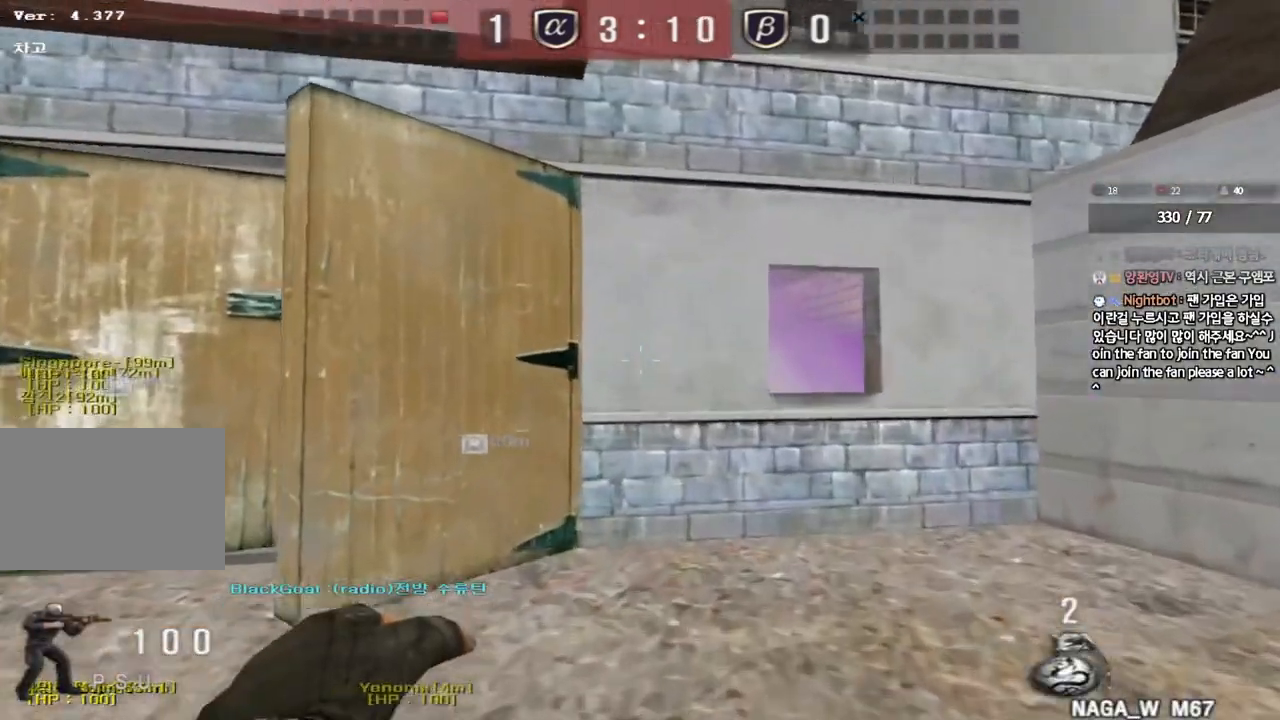
{"keys": ["a", "s"], "events": [[333, "w", "up"], [350, "space", "down"], [400, "space", "up"], [417, "s", "down"]]}
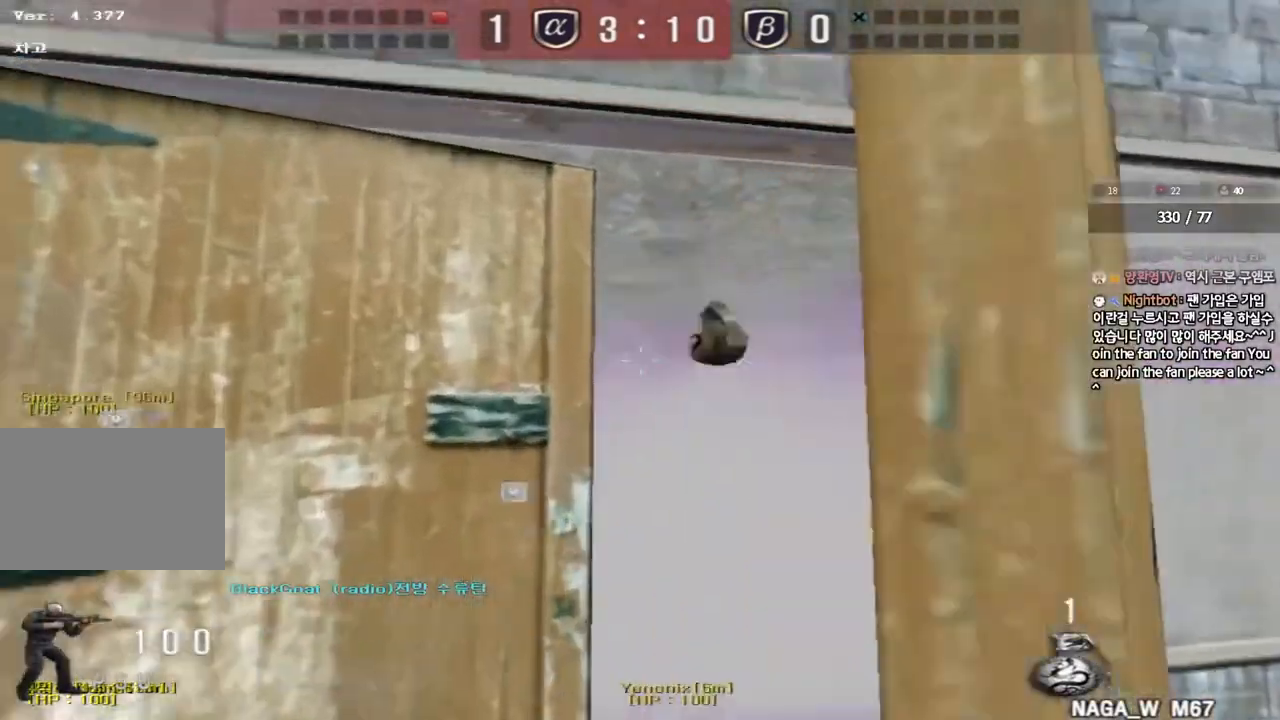
{"keys": ["a", "s"], "events": []}
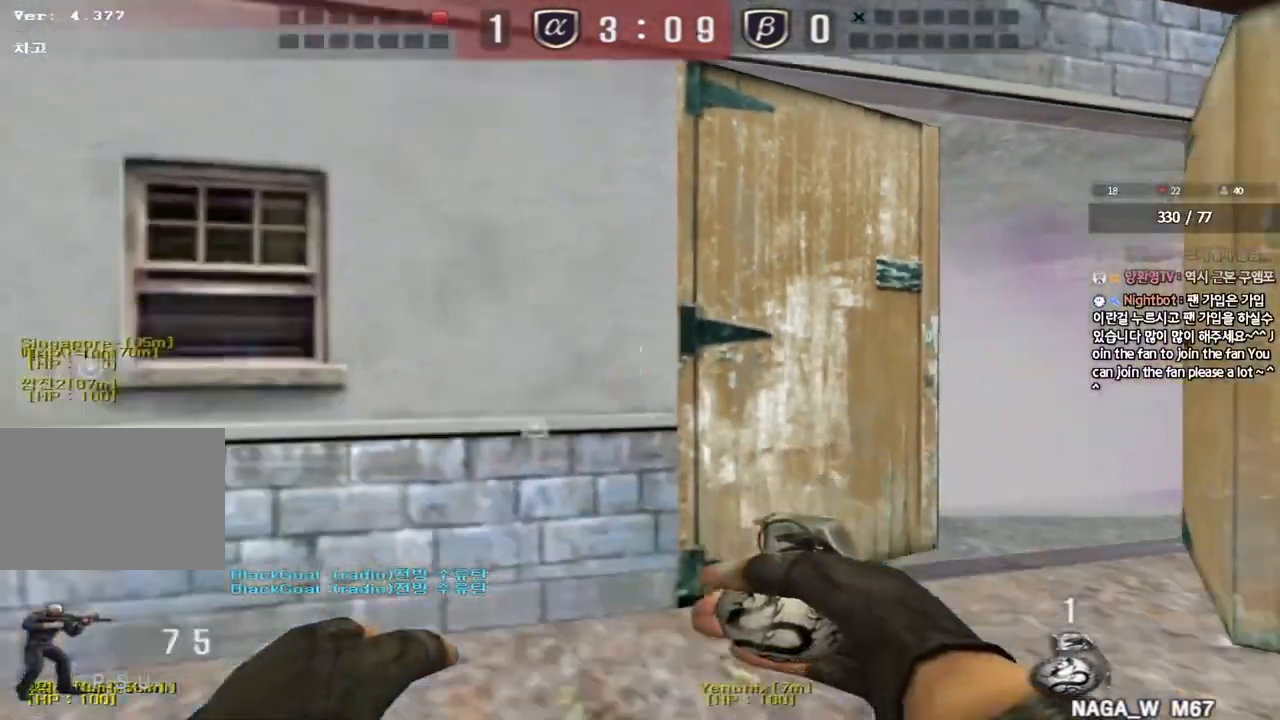
{"keys": ["a", "w"], "events": [[17, "s", "up"], [117, "w", "down"]]}
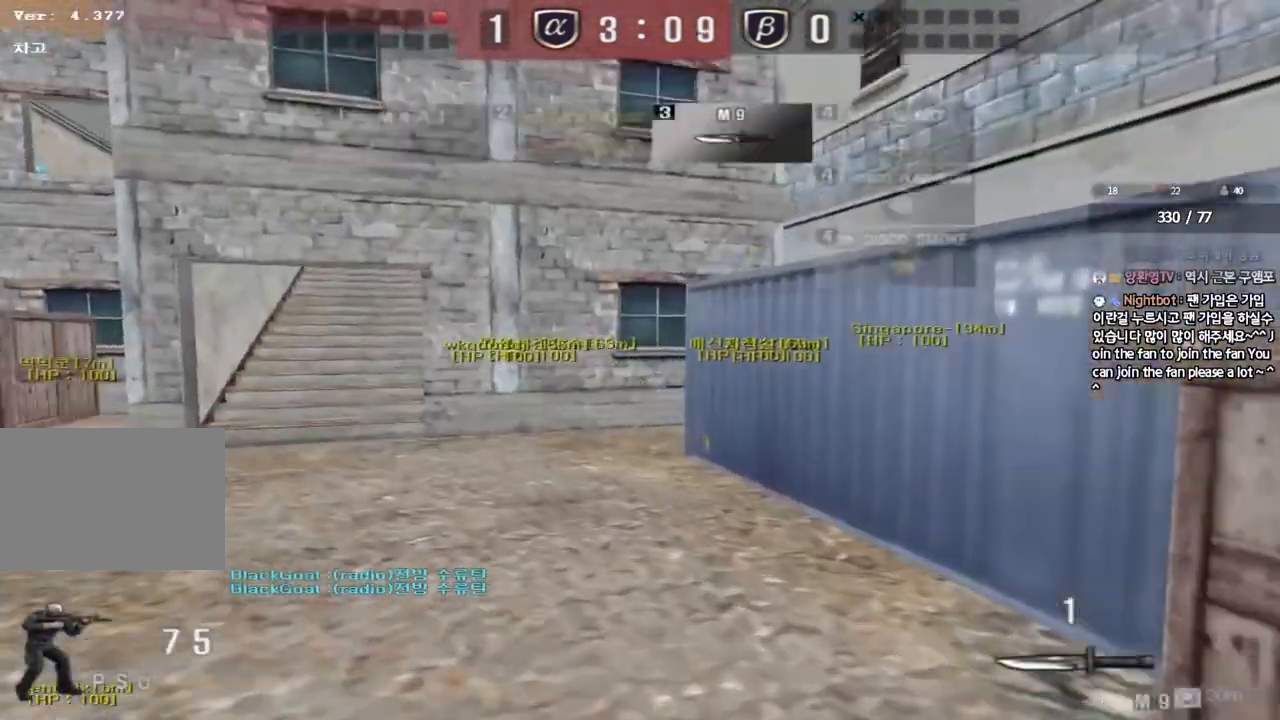
{"keys": ["a", "w"], "events": []}
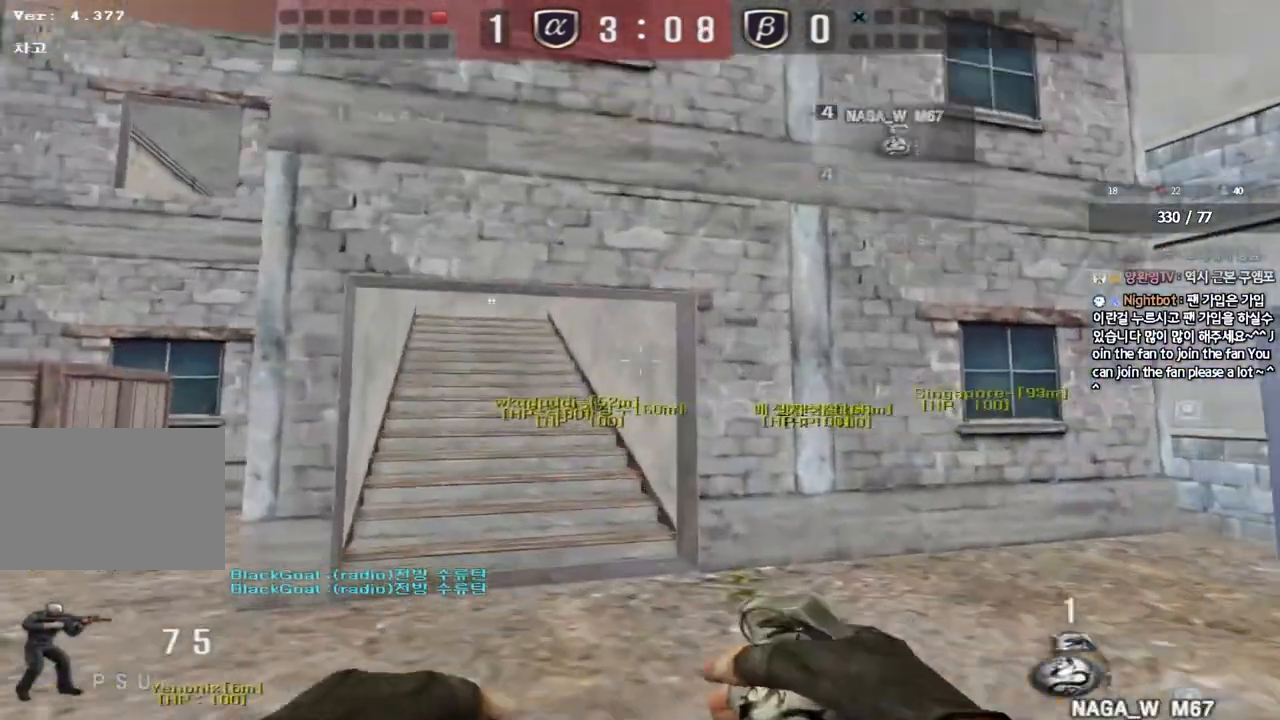
{"keys": ["a", "shift"], "events": [[383, "shift", "down"], [450, "w", "up"]]}
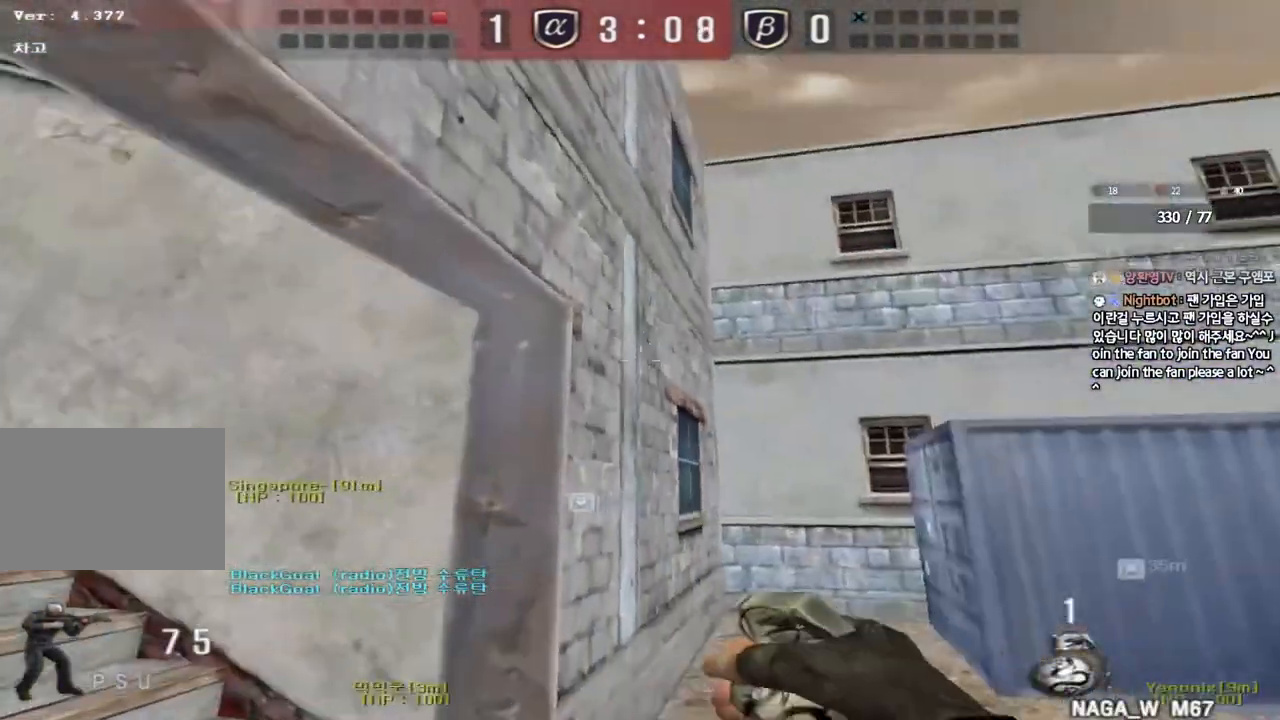
{"keys": ["a", "shift"], "events": []}
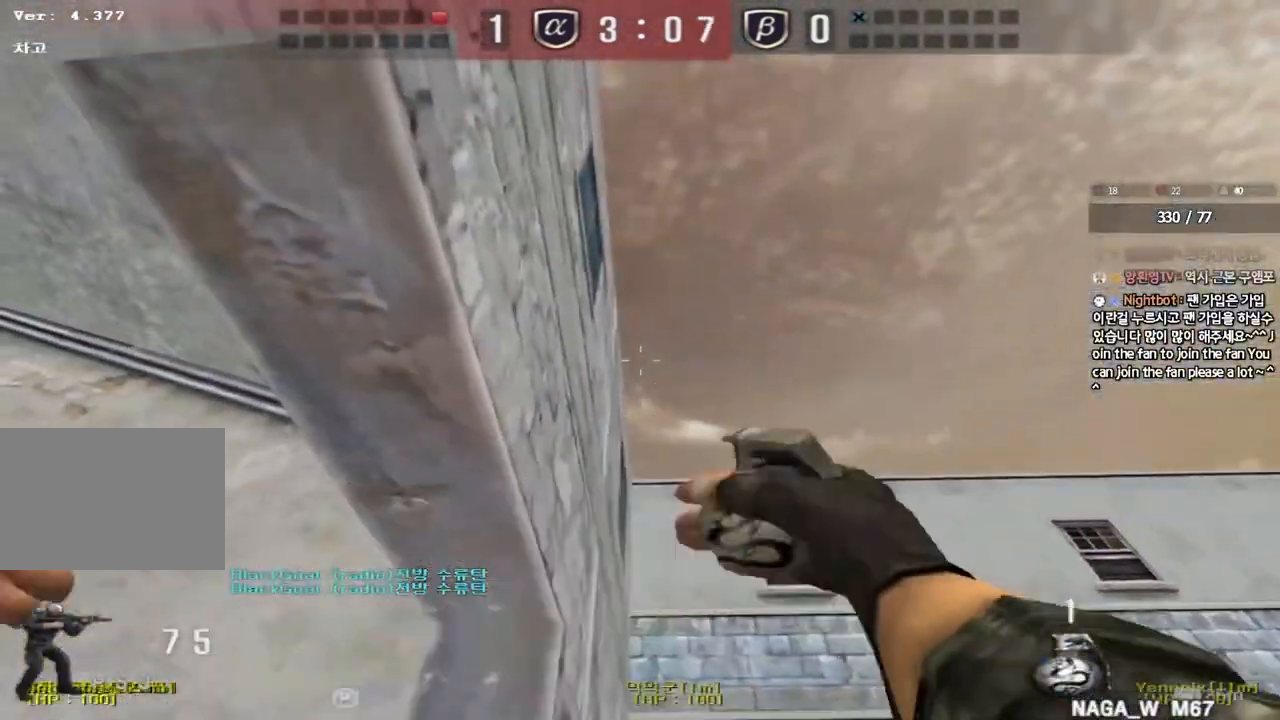
{"keys": ["a", "shift"], "events": []}
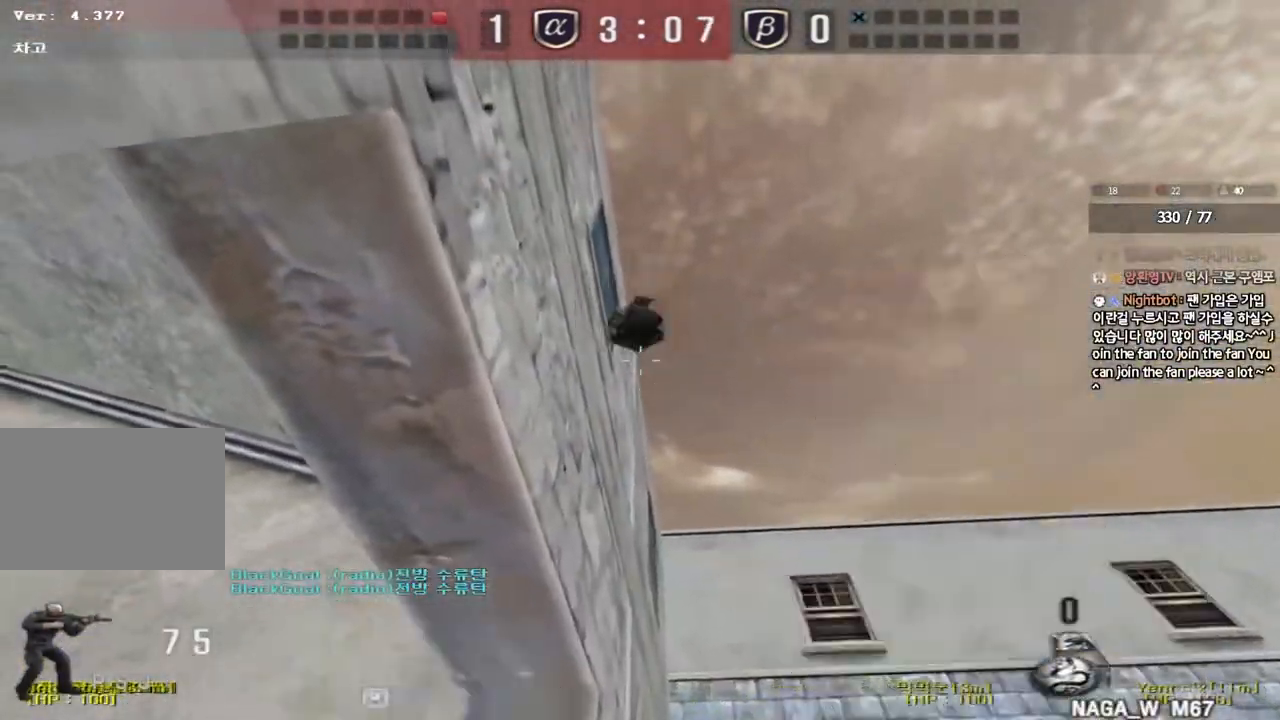
{"keys": ["ctrl"], "events": [[100, "w", "down"], [117, "d", "down"], [133, "a", "up"], [133, "shift", "up"], [467, "ctrl", "down"], [467, "d", "up"], [483, "w", "up"]]}